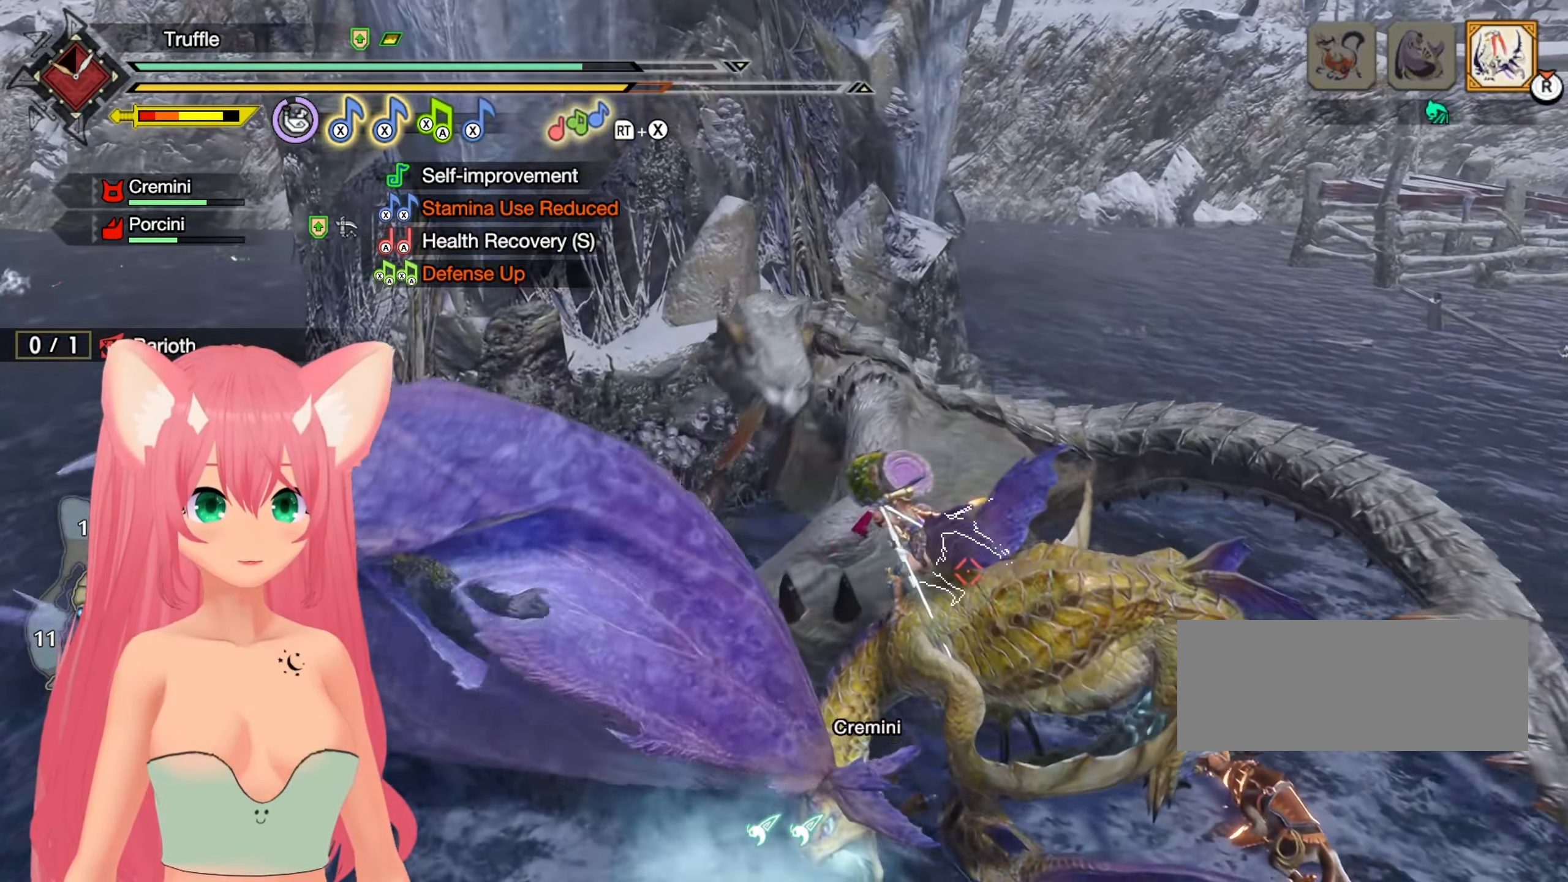
Gameplay with a controller (Nintendo layout); each line is a JSON object with the inputs held at the frame after it (dt_ms = milliseconds from this image to that frame). "events" lists button and stick changes between this image and that frame as [ms after this image, input, new state], when the widget could be followed in between. Not read: L3 R3 SELECT START.
{"dt_ms": 500, "buttons": [], "left_stick": "center", "right_stick": "center", "events": []}
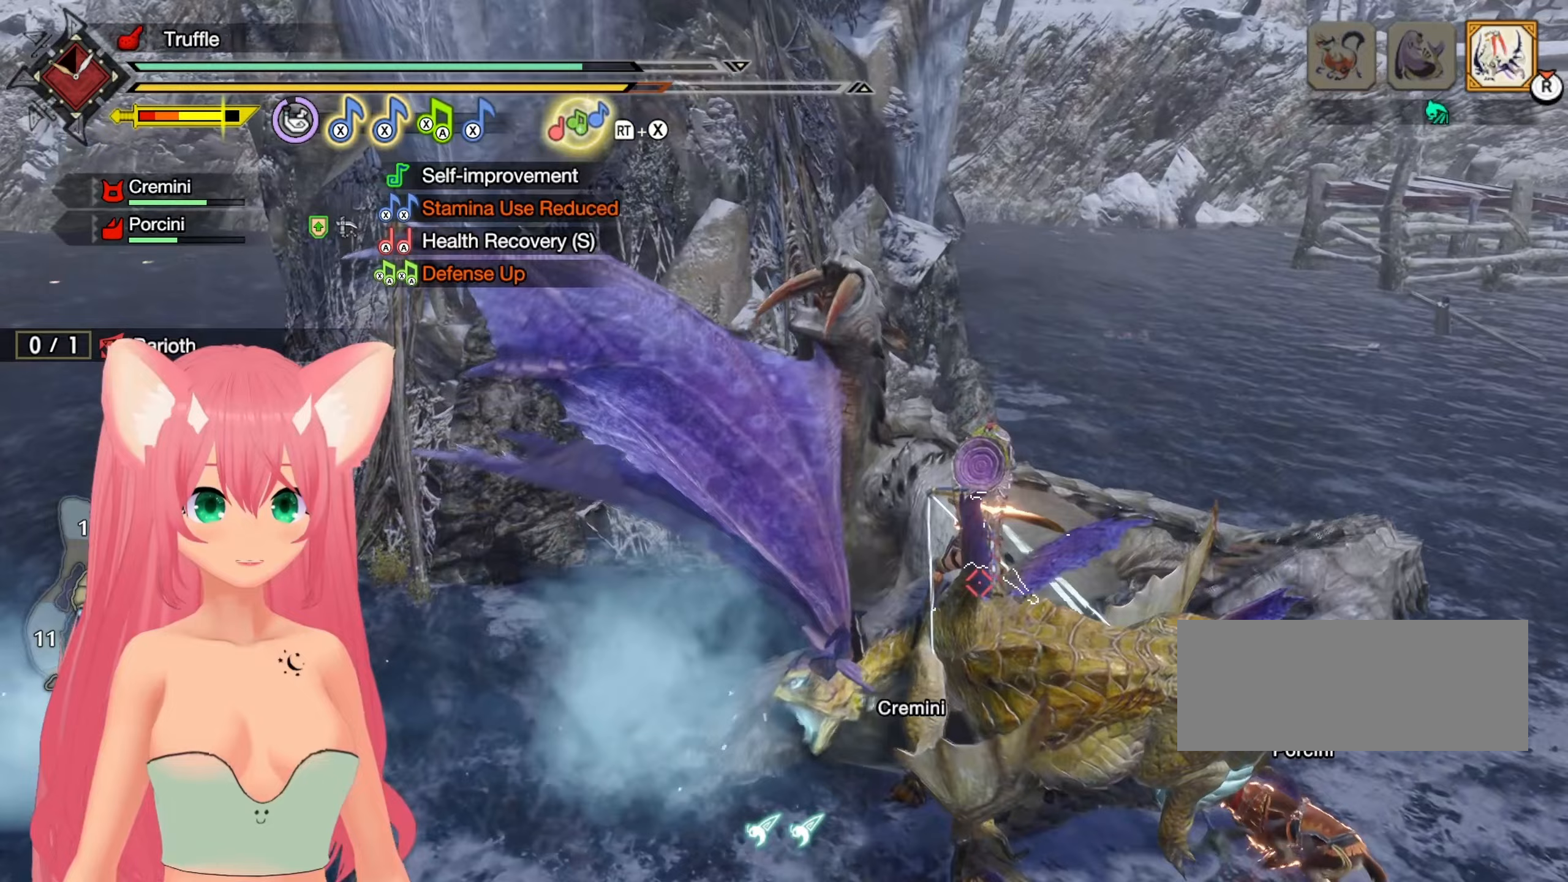
{"dt_ms": 500, "buttons": [], "left_stick": "center", "right_stick": "center", "events": []}
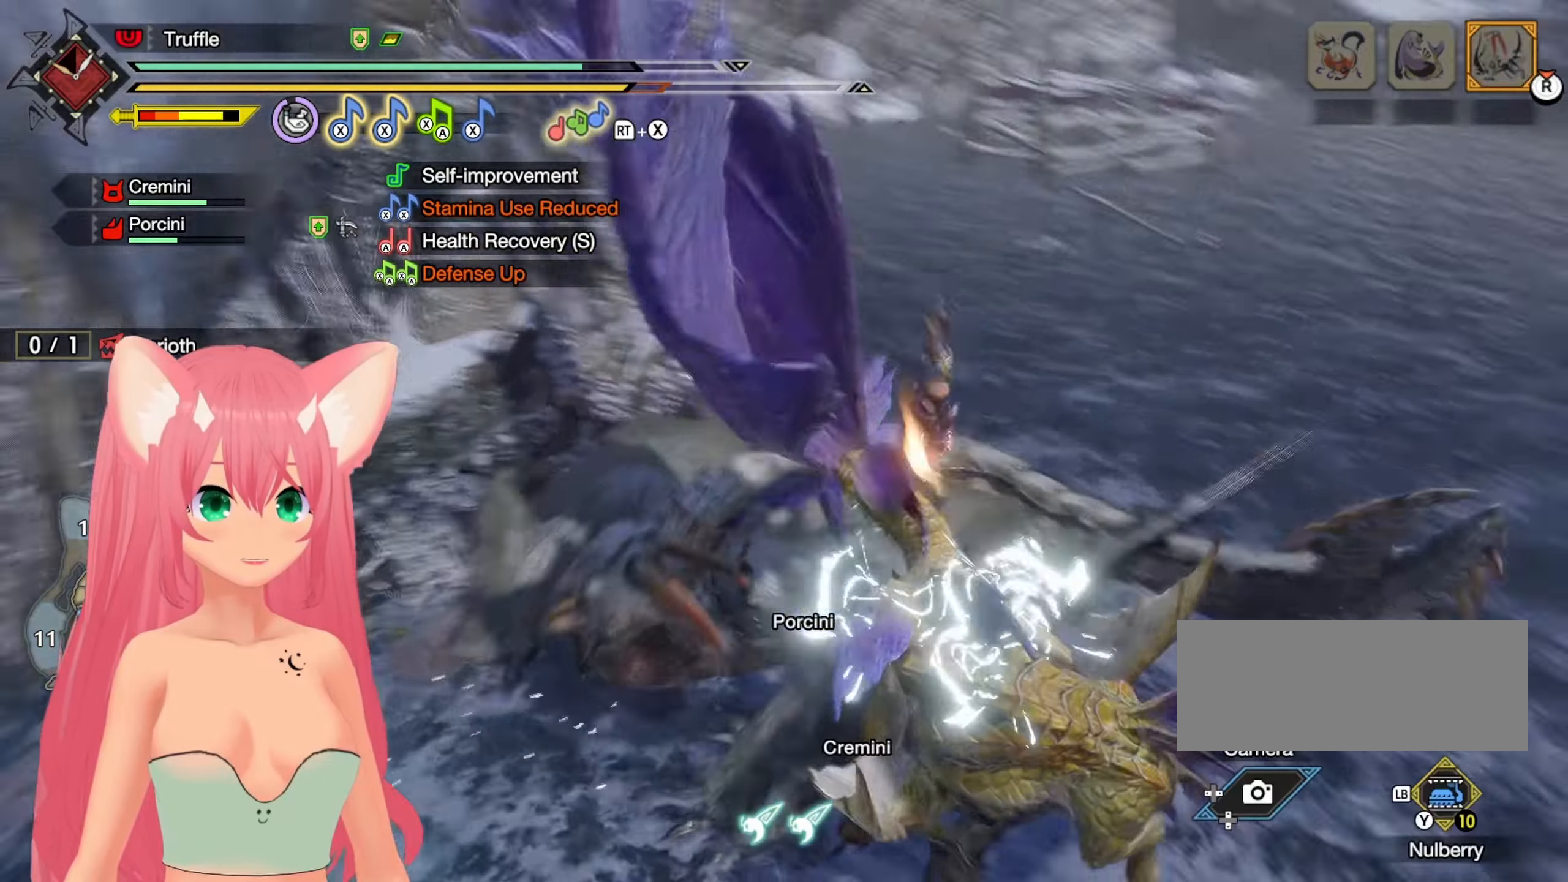
{"dt_ms": 500, "buttons": [], "left_stick": "center", "right_stick": "center", "events": []}
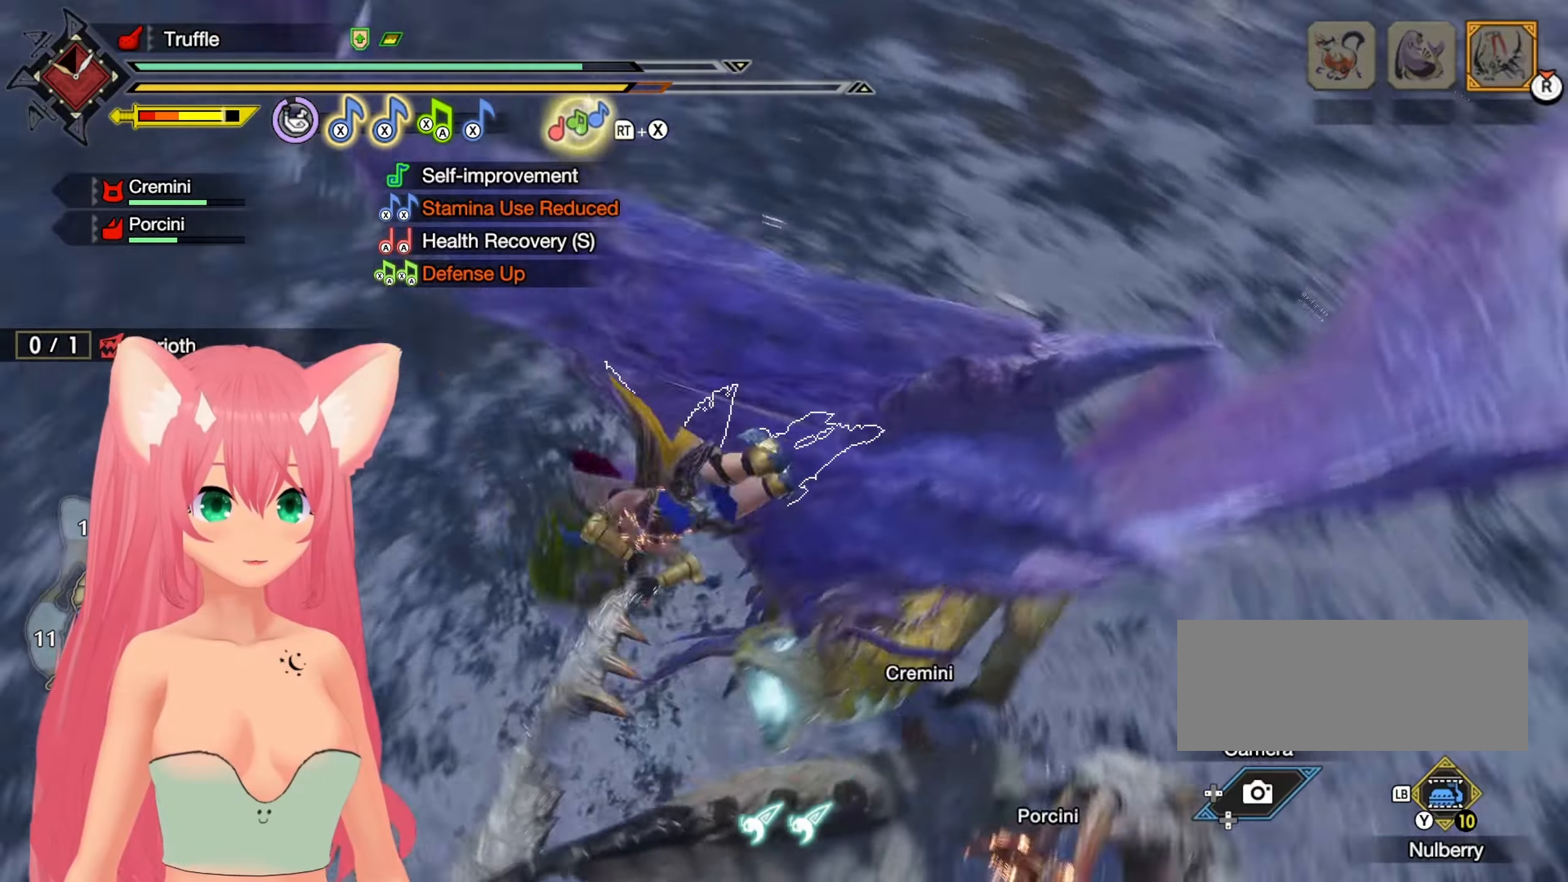
{"dt_ms": 500, "buttons": [], "left_stick": "center", "right_stick": "center", "events": []}
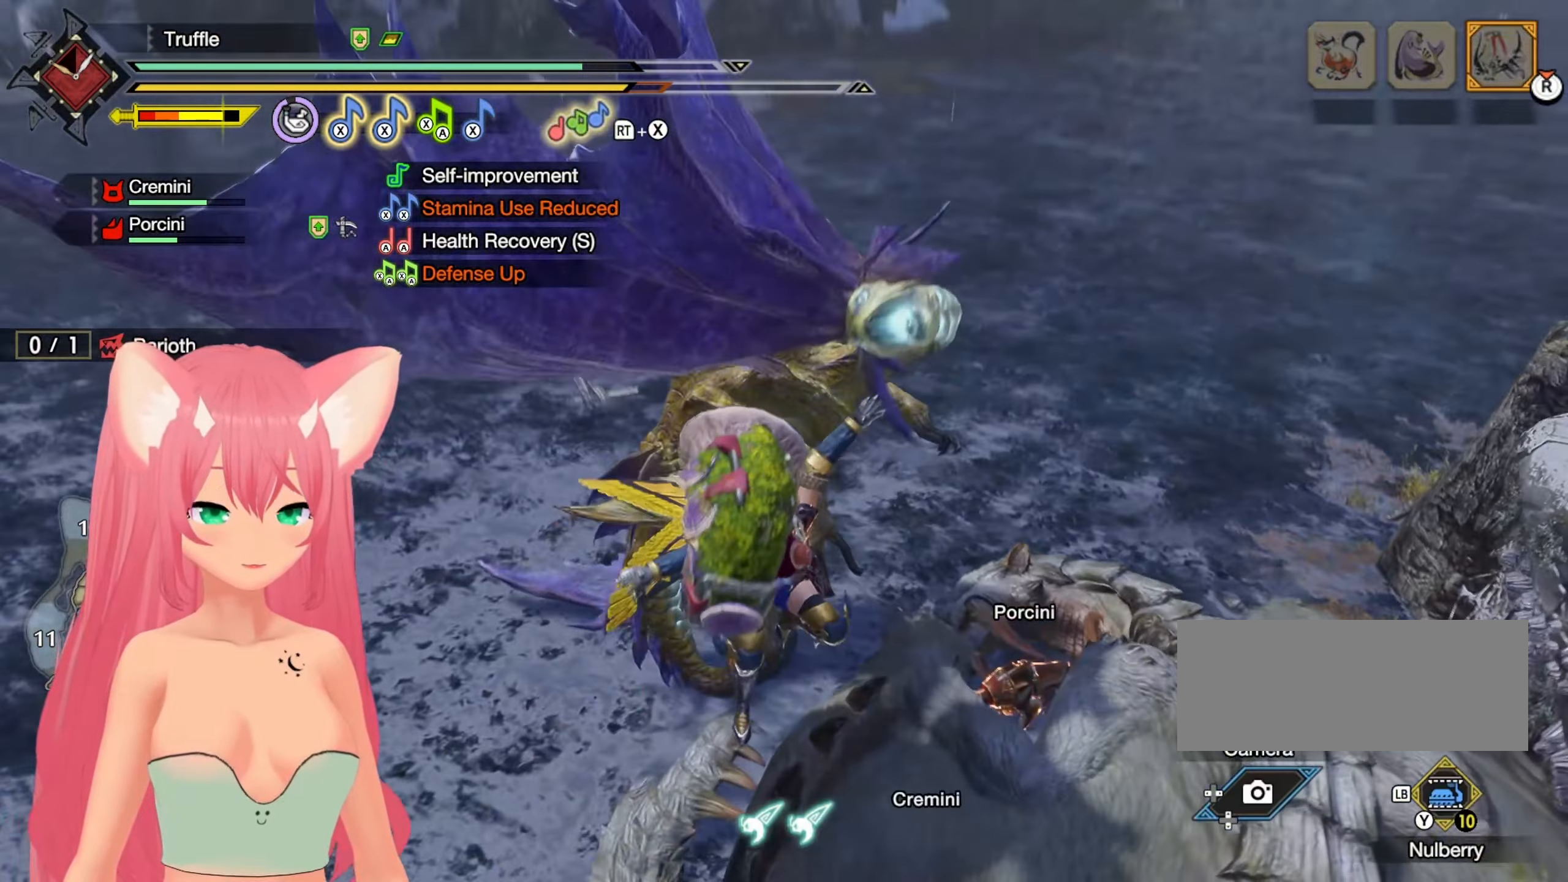
{"dt_ms": 500, "buttons": [], "left_stick": "left", "right_stick": "center", "events": [[150, "left_stick", "left"]]}
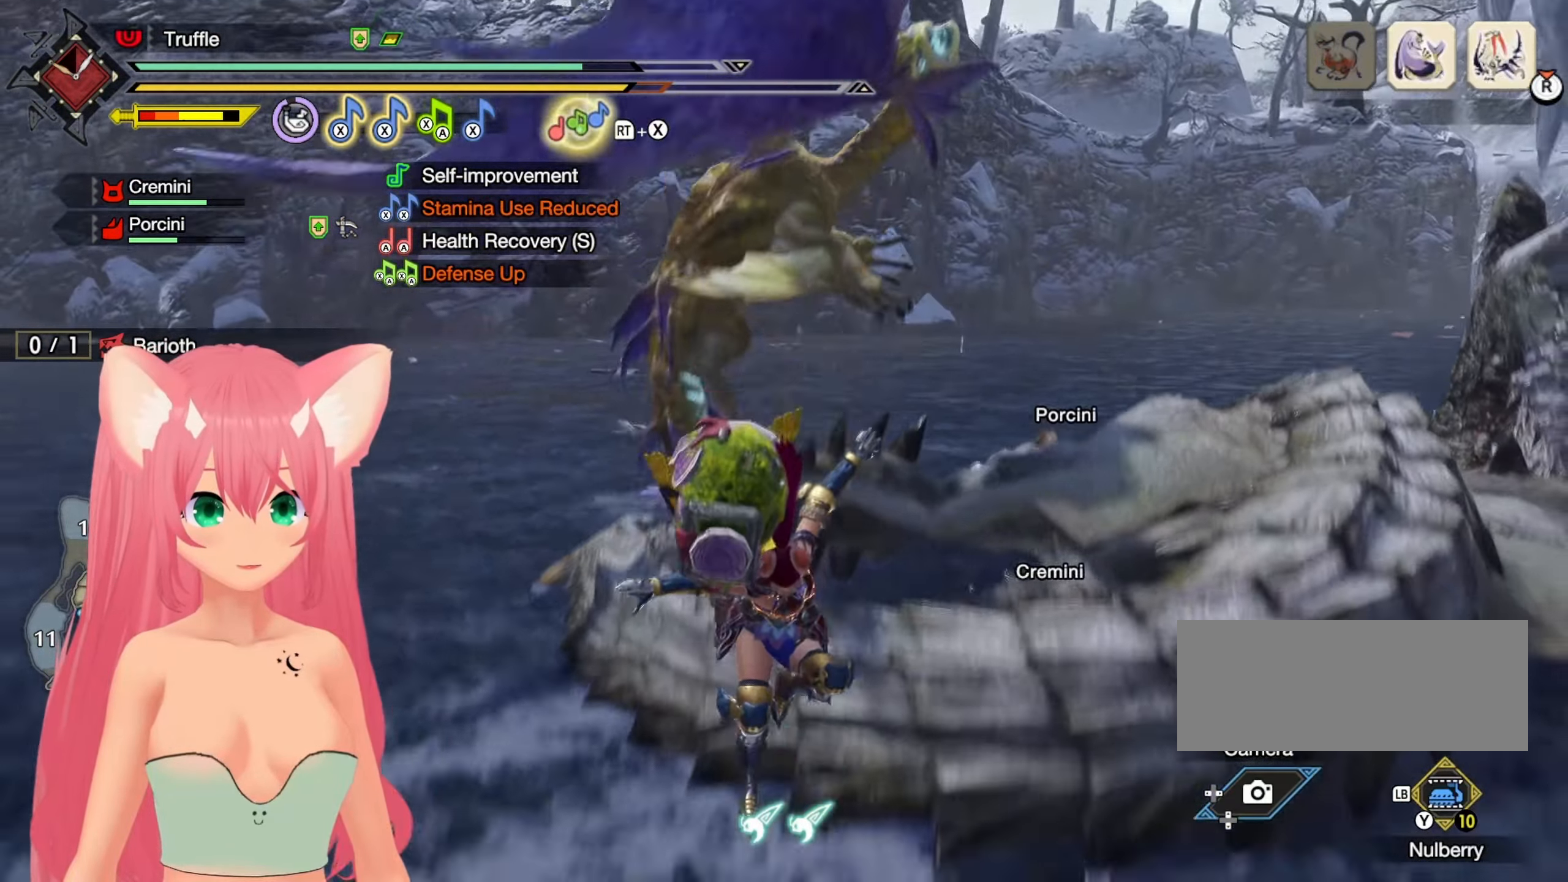
{"dt_ms": 500, "buttons": [], "left_stick": "left", "right_stick": "center"}
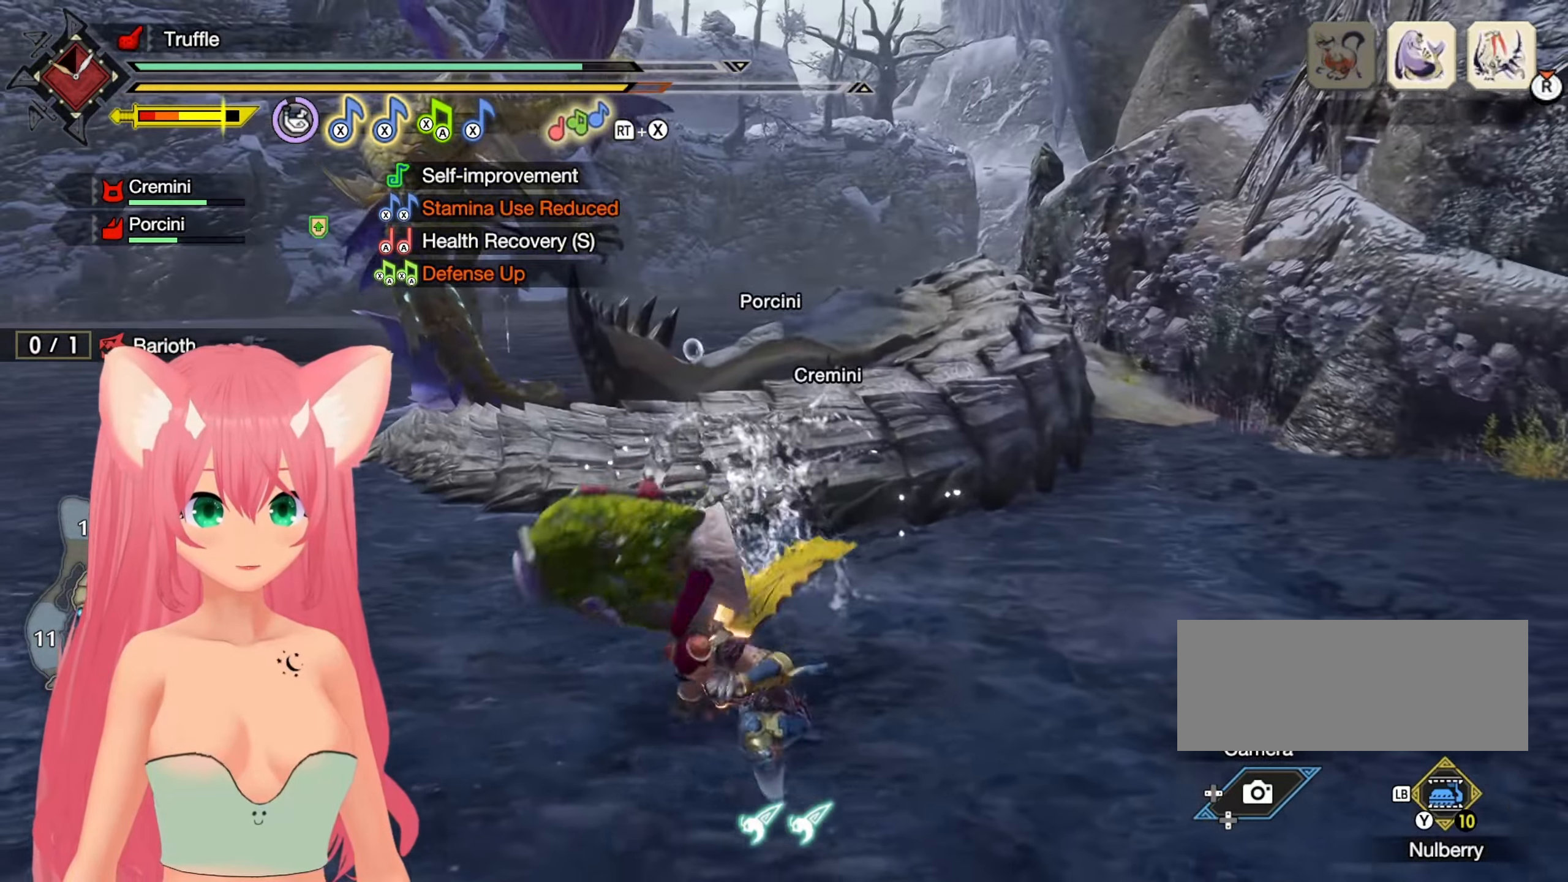
{"dt_ms": 500, "buttons": [], "left_stick": "down-left", "right_stick": "center"}
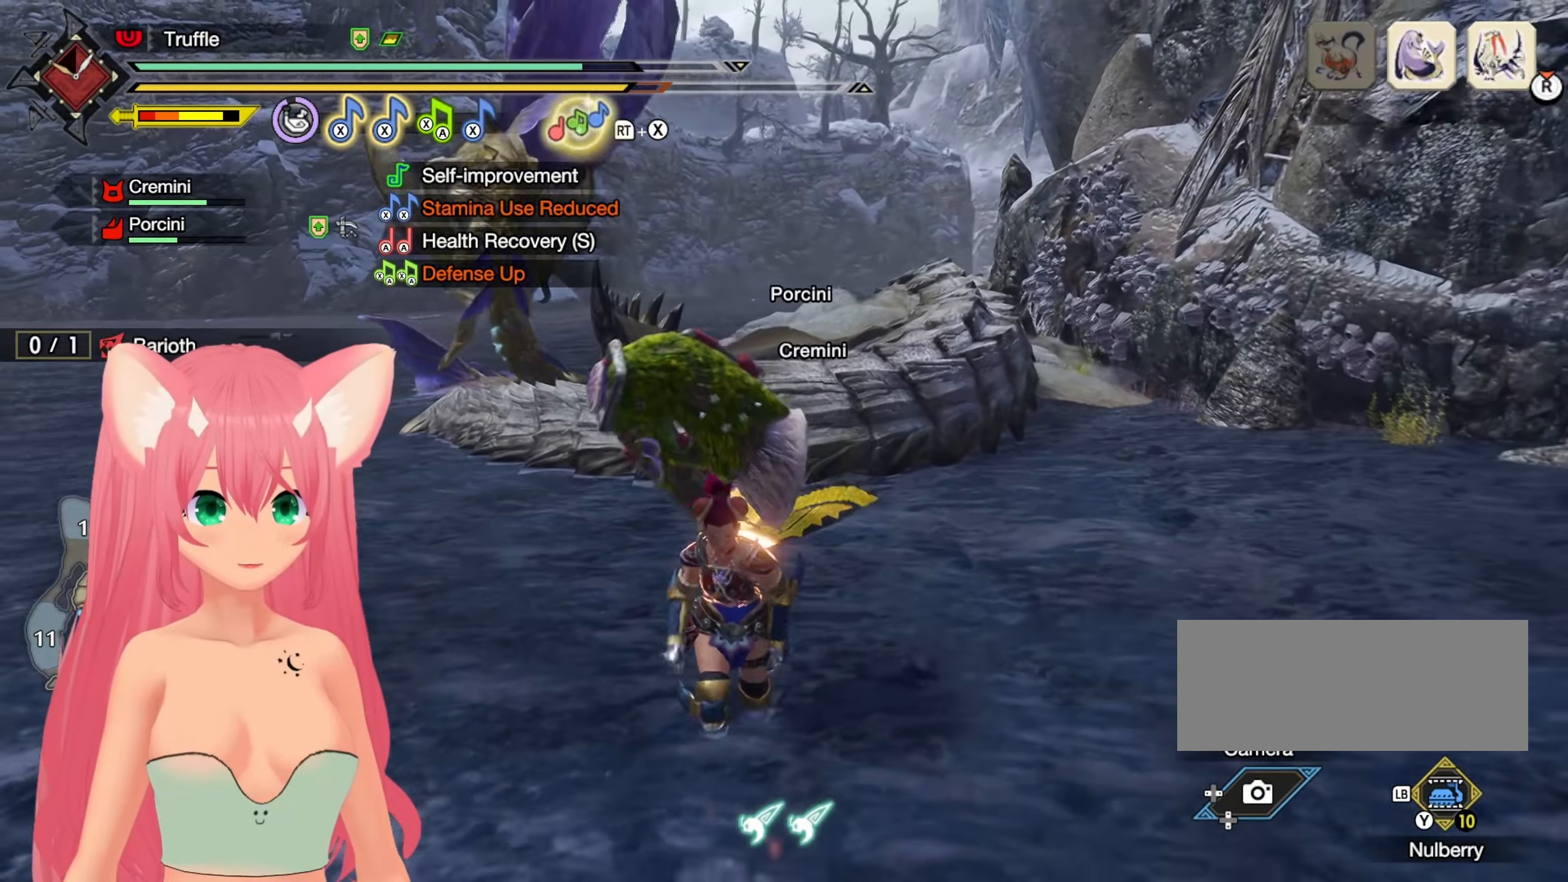
{"dt_ms": 500, "buttons": ["R1"], "left_stick": "left", "right_stick": "center"}
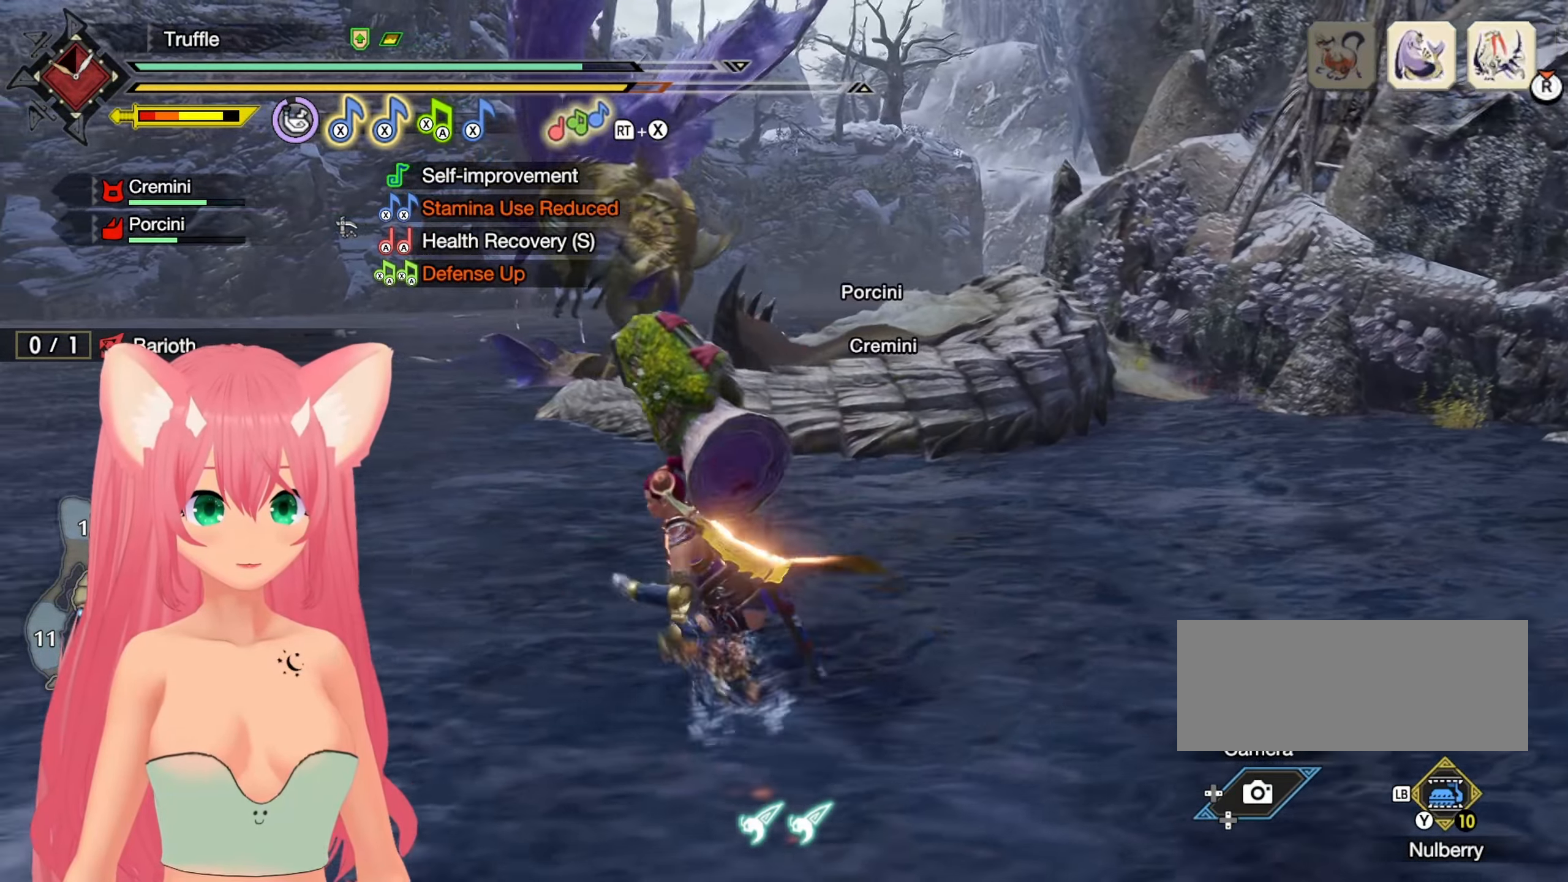
{"dt_ms": 500, "buttons": ["R1"], "left_stick": "left", "right_stick": "center", "events": [[117, "right_stick", "down"], [250, "right_stick", "center"]]}
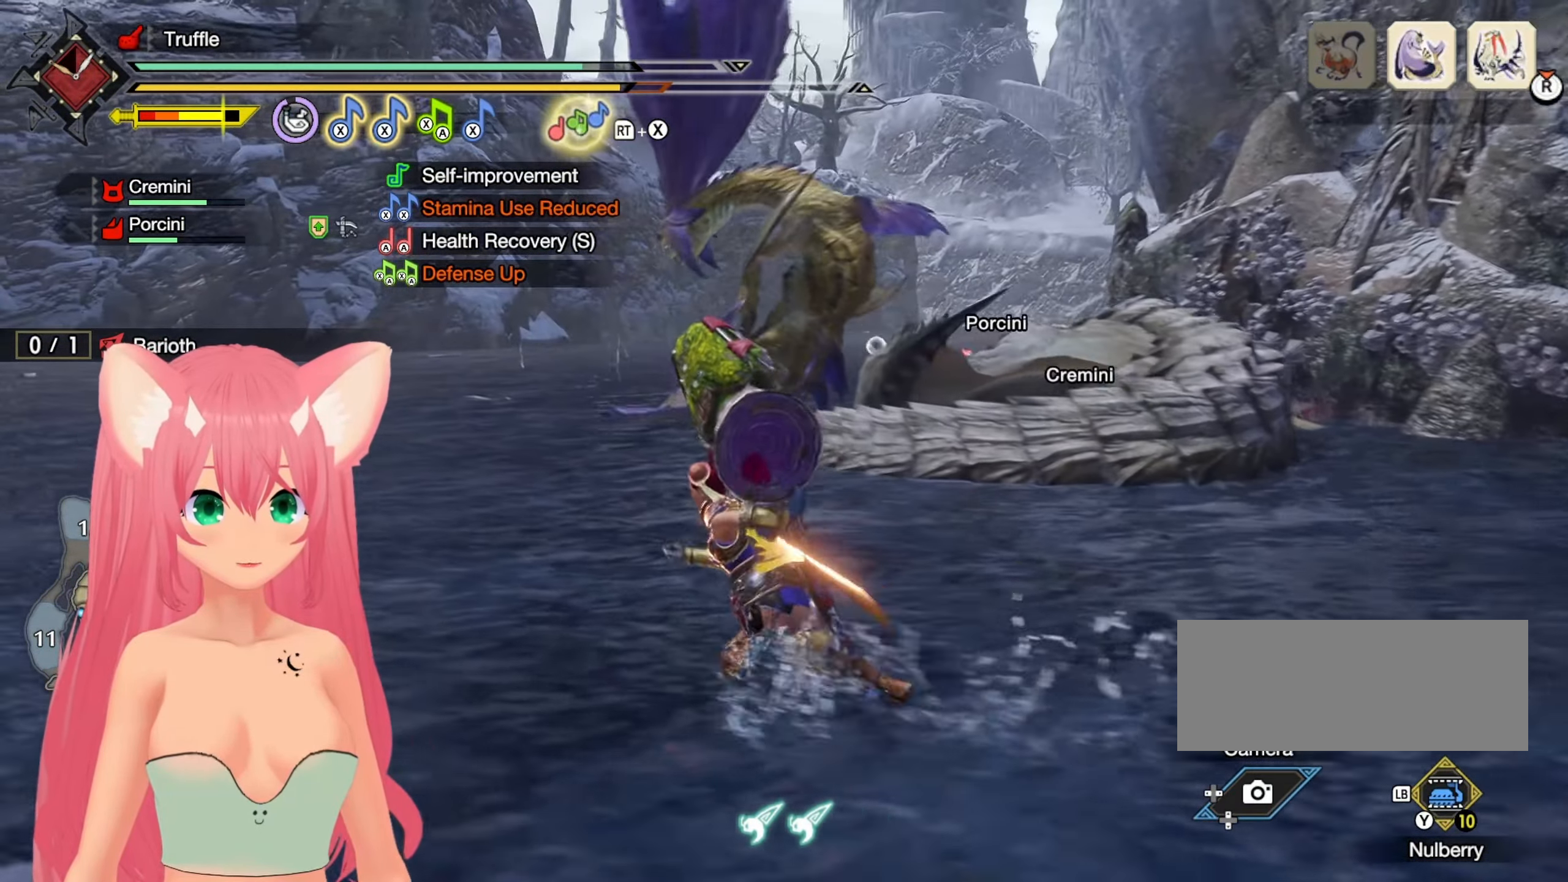
{"dt_ms": 500, "buttons": ["R1"], "left_stick": "up-left", "right_stick": "center", "events": [[183, "left_stick", "up-left"]]}
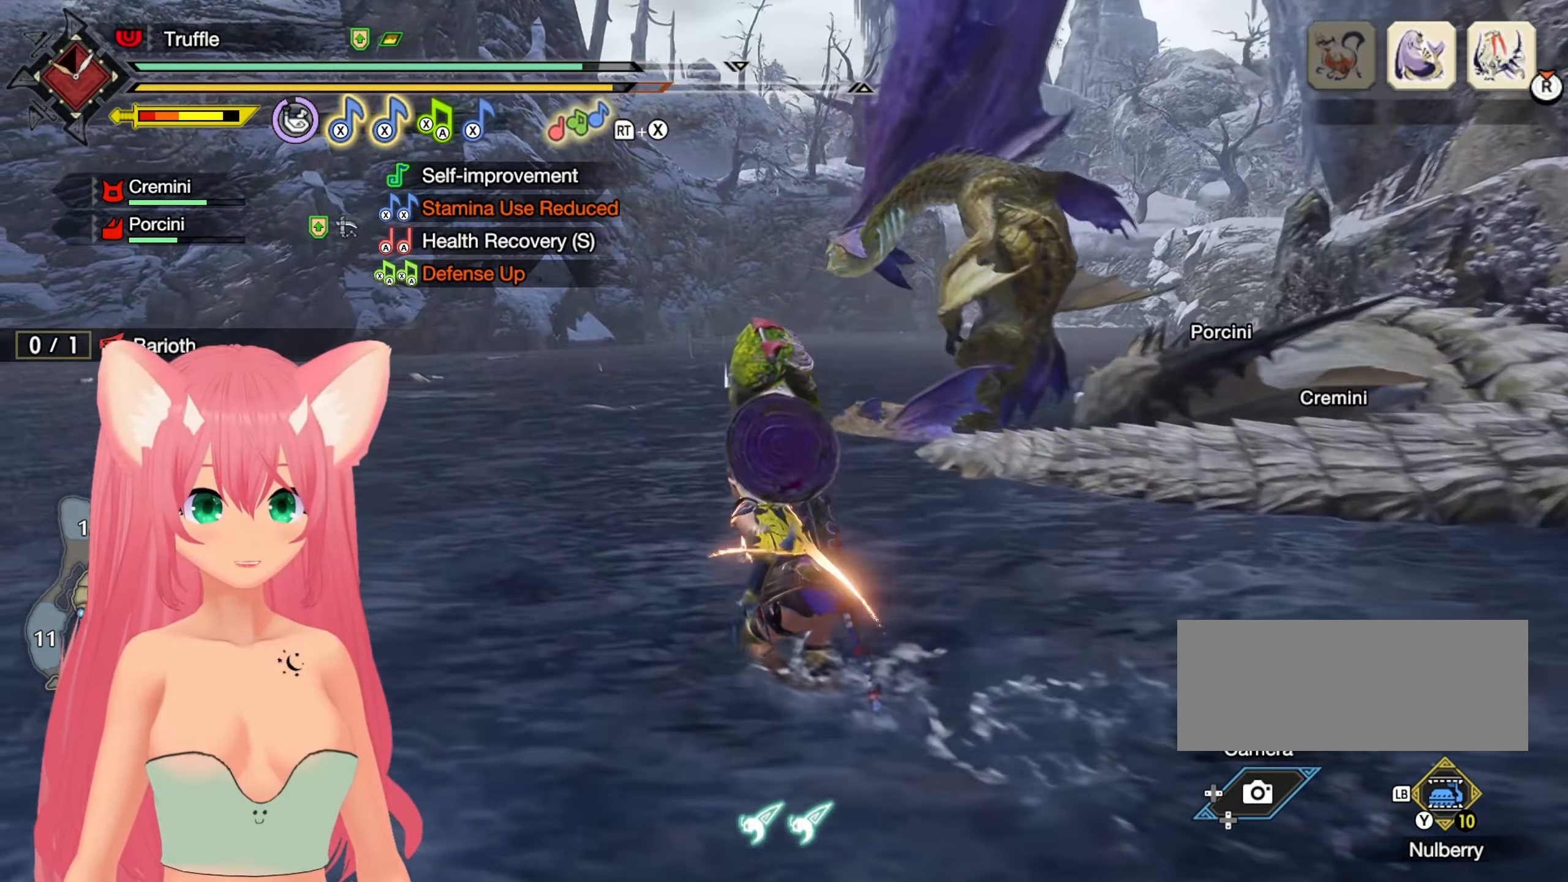
{"dt_ms": 1000, "buttons": [], "left_stick": "left", "right_stick": "center"}
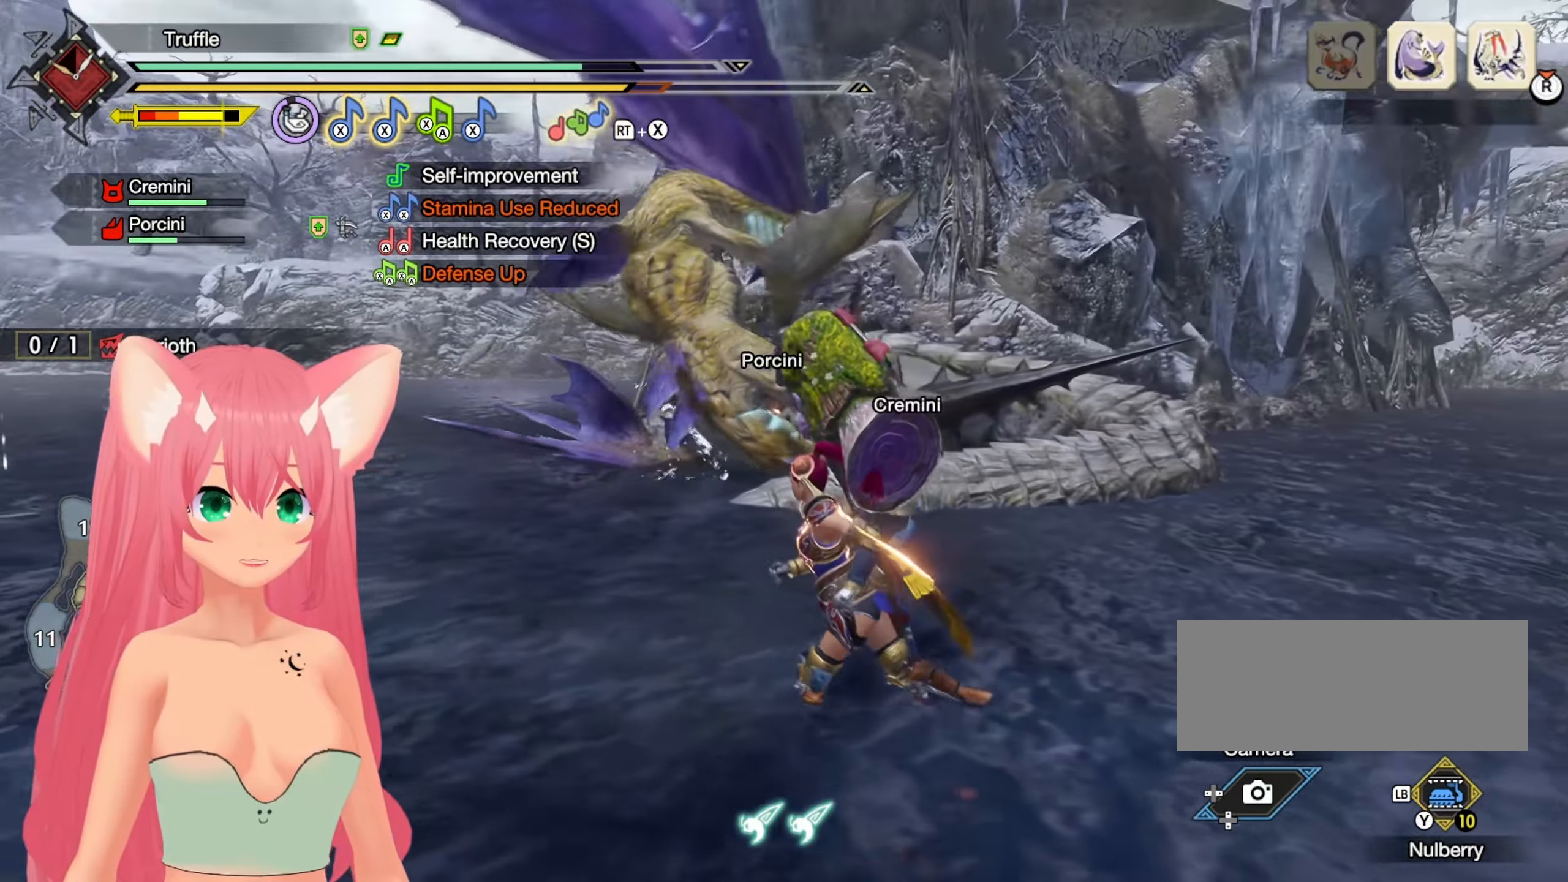
{"dt_ms": 500, "buttons": [], "left_stick": "left", "right_stick": "right", "events": [[400, "right_stick", "right"]]}
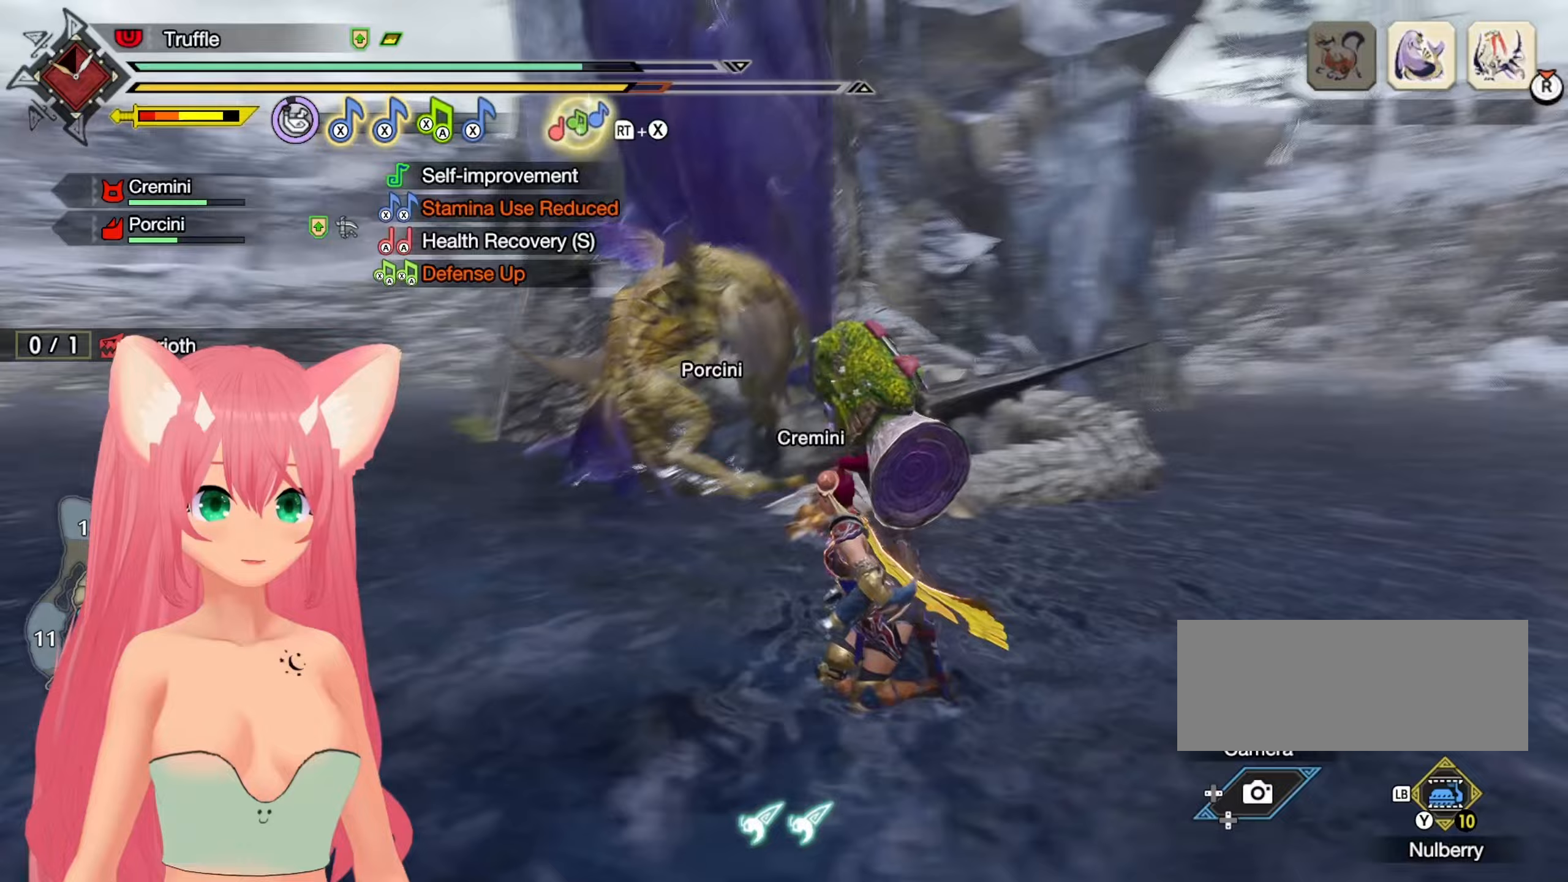
{"dt_ms": 1000, "buttons": [], "left_stick": "down-left", "right_stick": "center"}
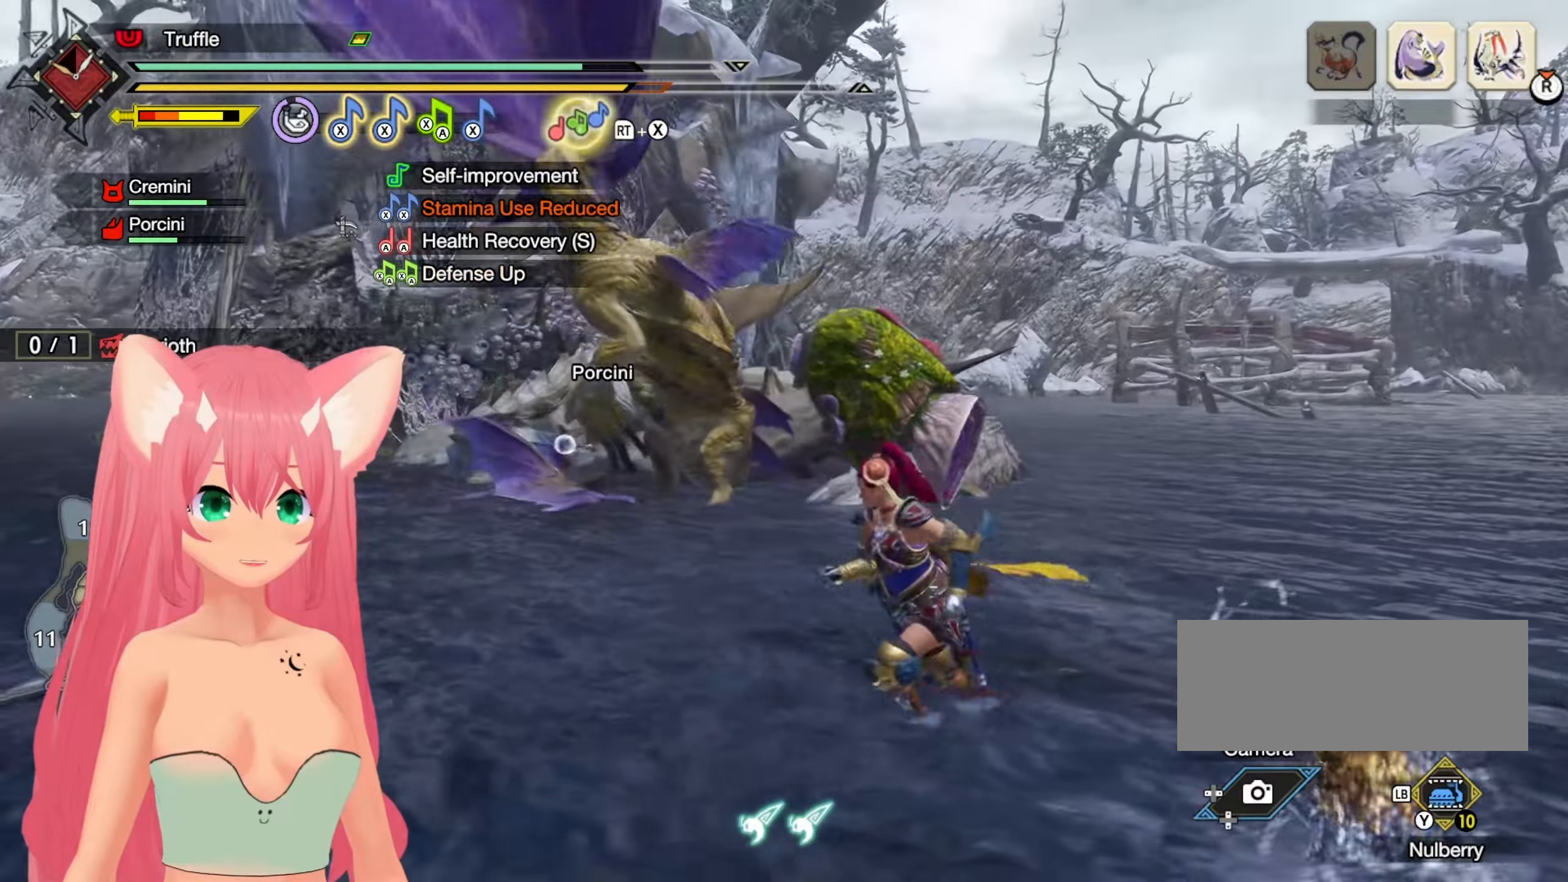
{"dt_ms": 500, "buttons": [], "left_stick": "down-left", "right_stick": "center", "events": []}
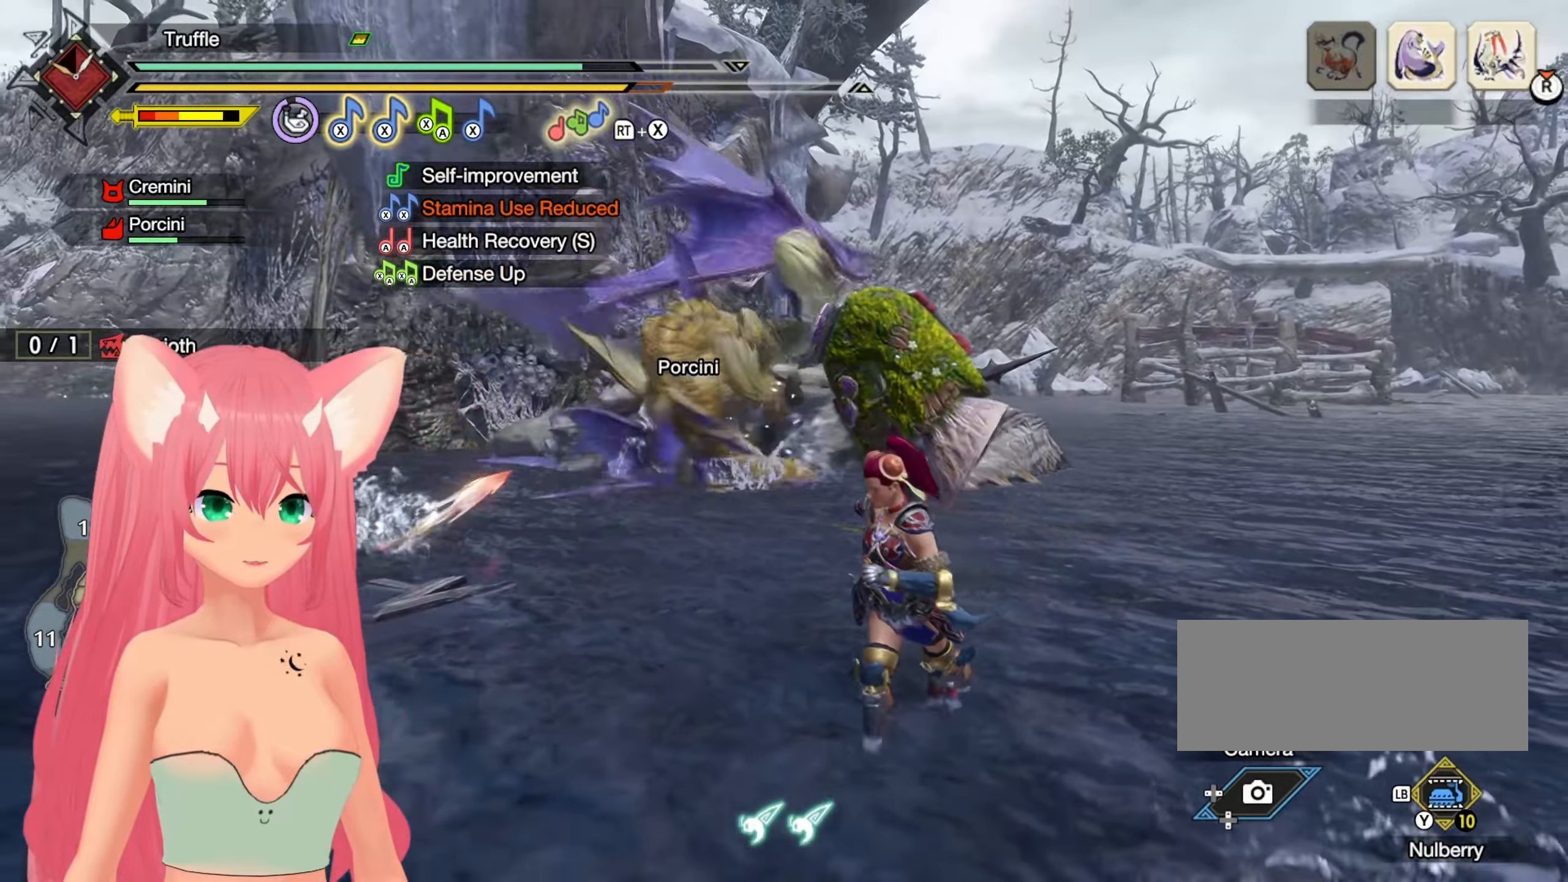
{"dt_ms": 500, "buttons": [], "left_stick": "down-left", "right_stick": "center", "events": []}
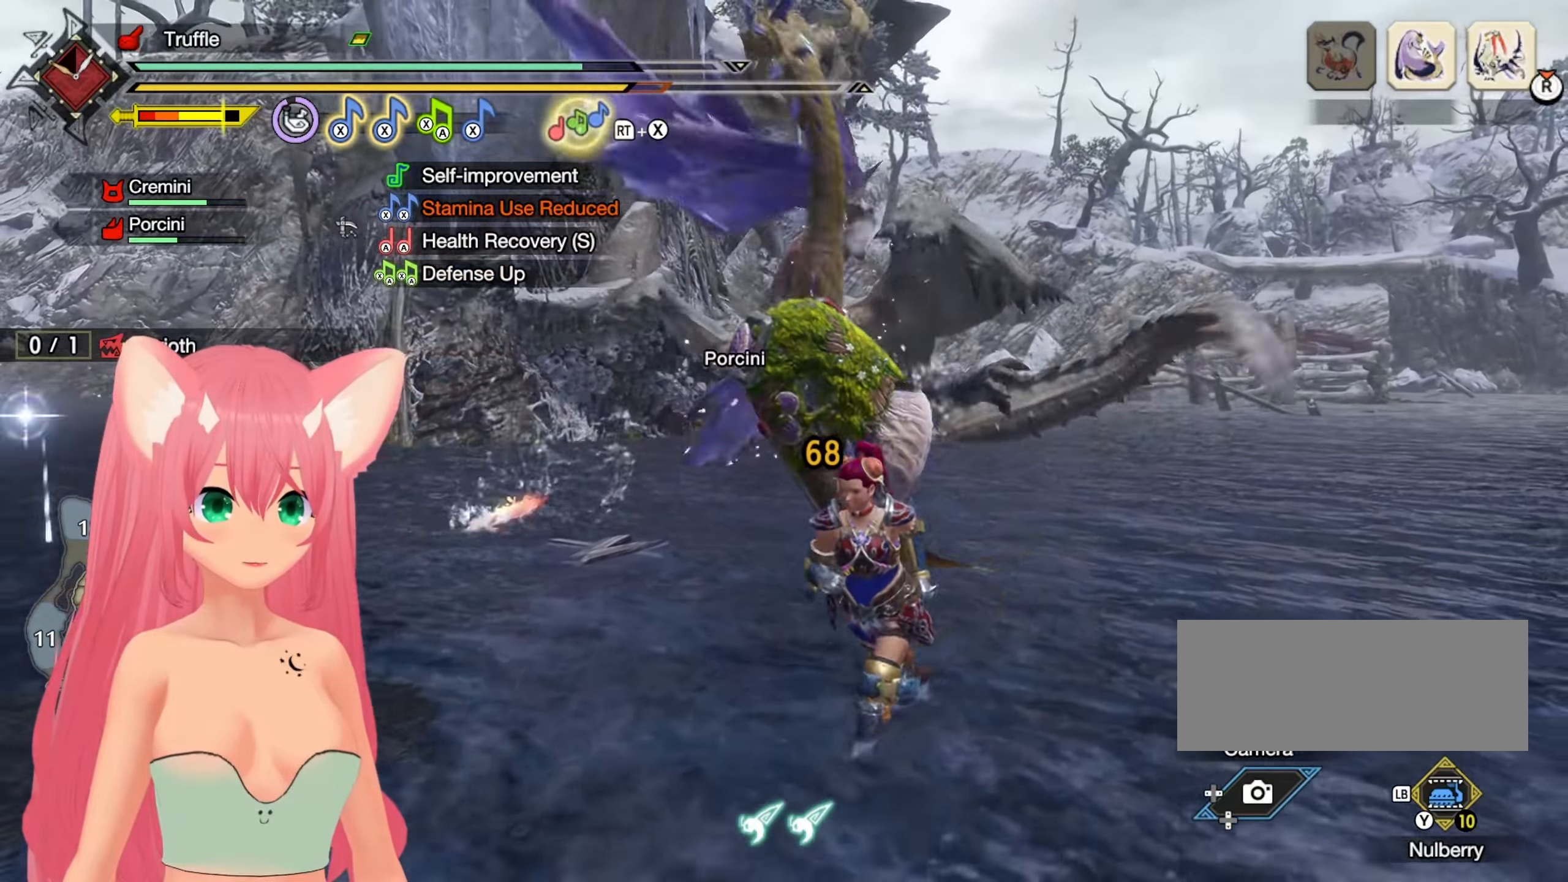
{"dt_ms": 500, "buttons": [], "left_stick": "left", "right_stick": "center", "events": [[467, "left_stick", "left"]]}
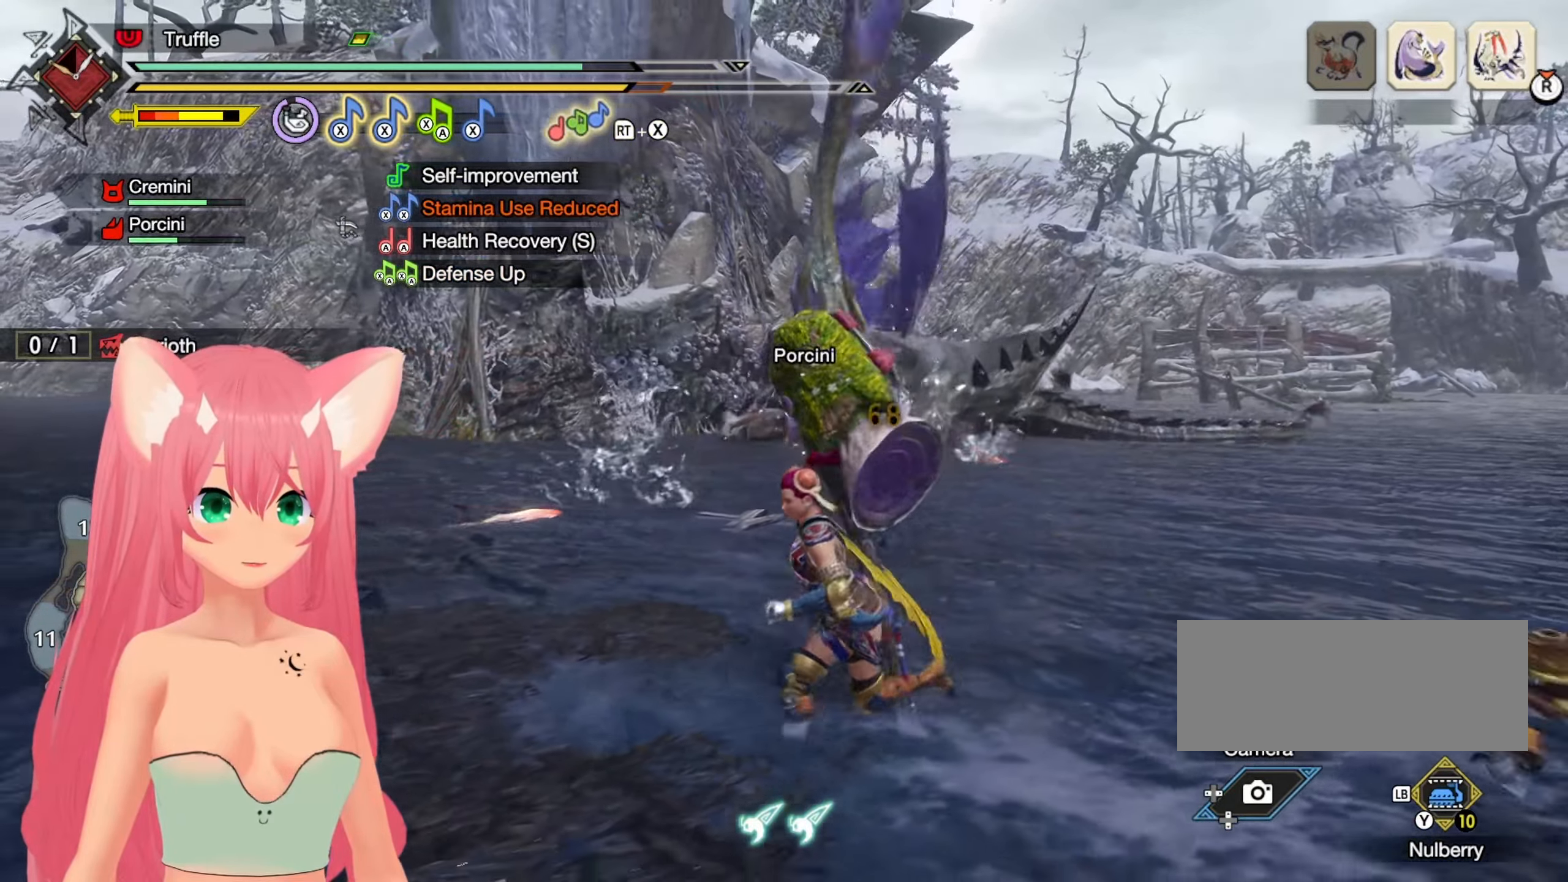
{"dt_ms": 500, "buttons": ["R1"], "left_stick": "up-left", "right_stick": "up-left", "events": [[117, "R1", "down"], [200, "left_stick", "up-left"], [333, "right_stick", "left"], [383, "right_stick", "up-left"]]}
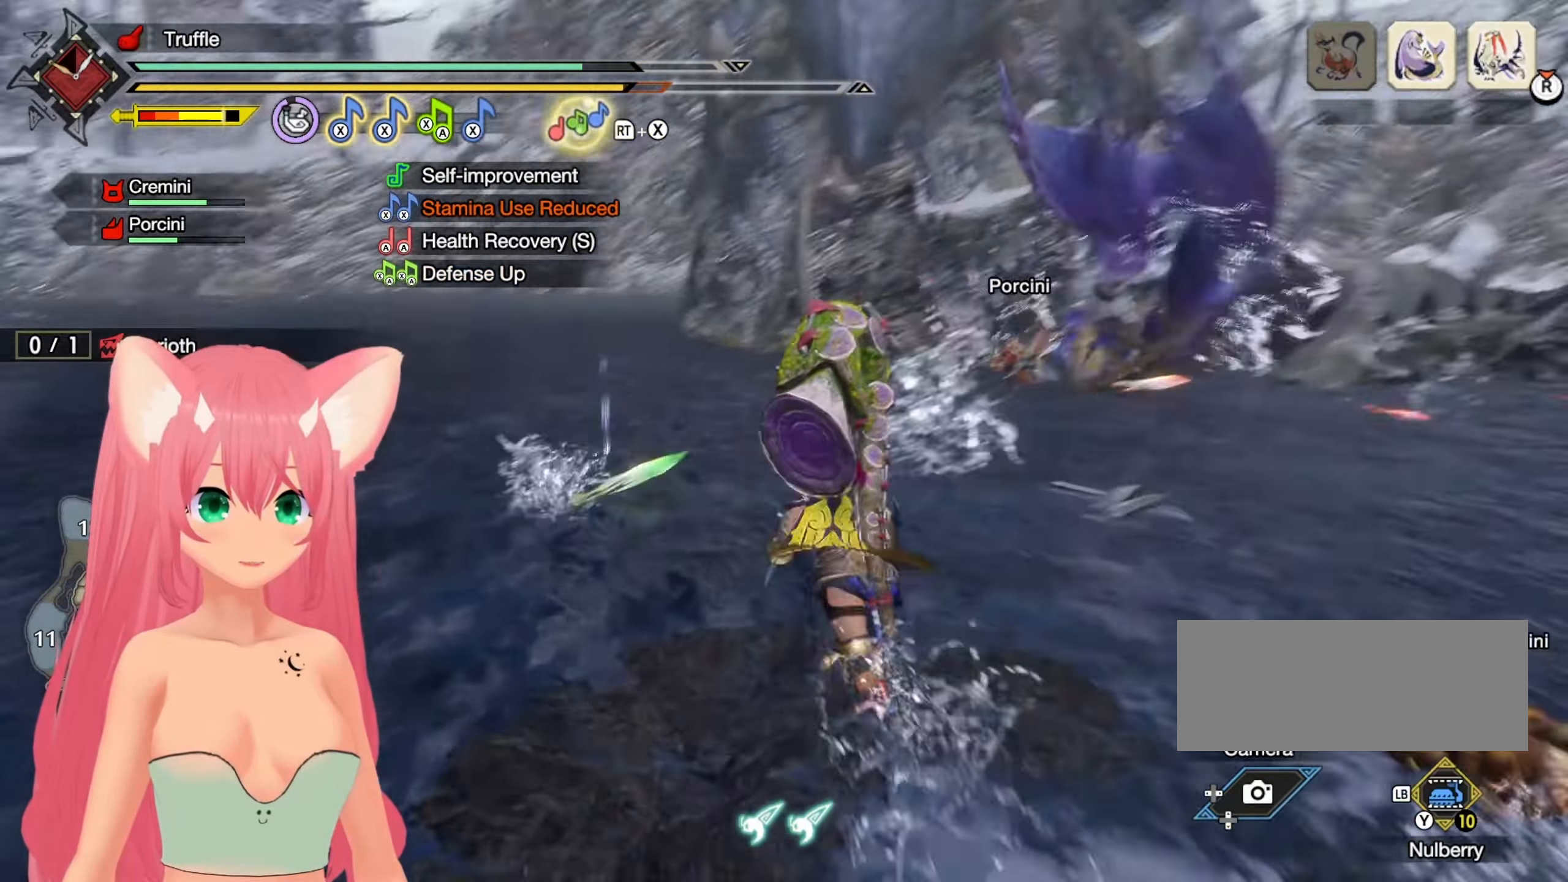
{"dt_ms": 500, "buttons": ["R1"], "left_stick": "up-left", "right_stick": "center", "events": [[17, "right_stick", "center"]]}
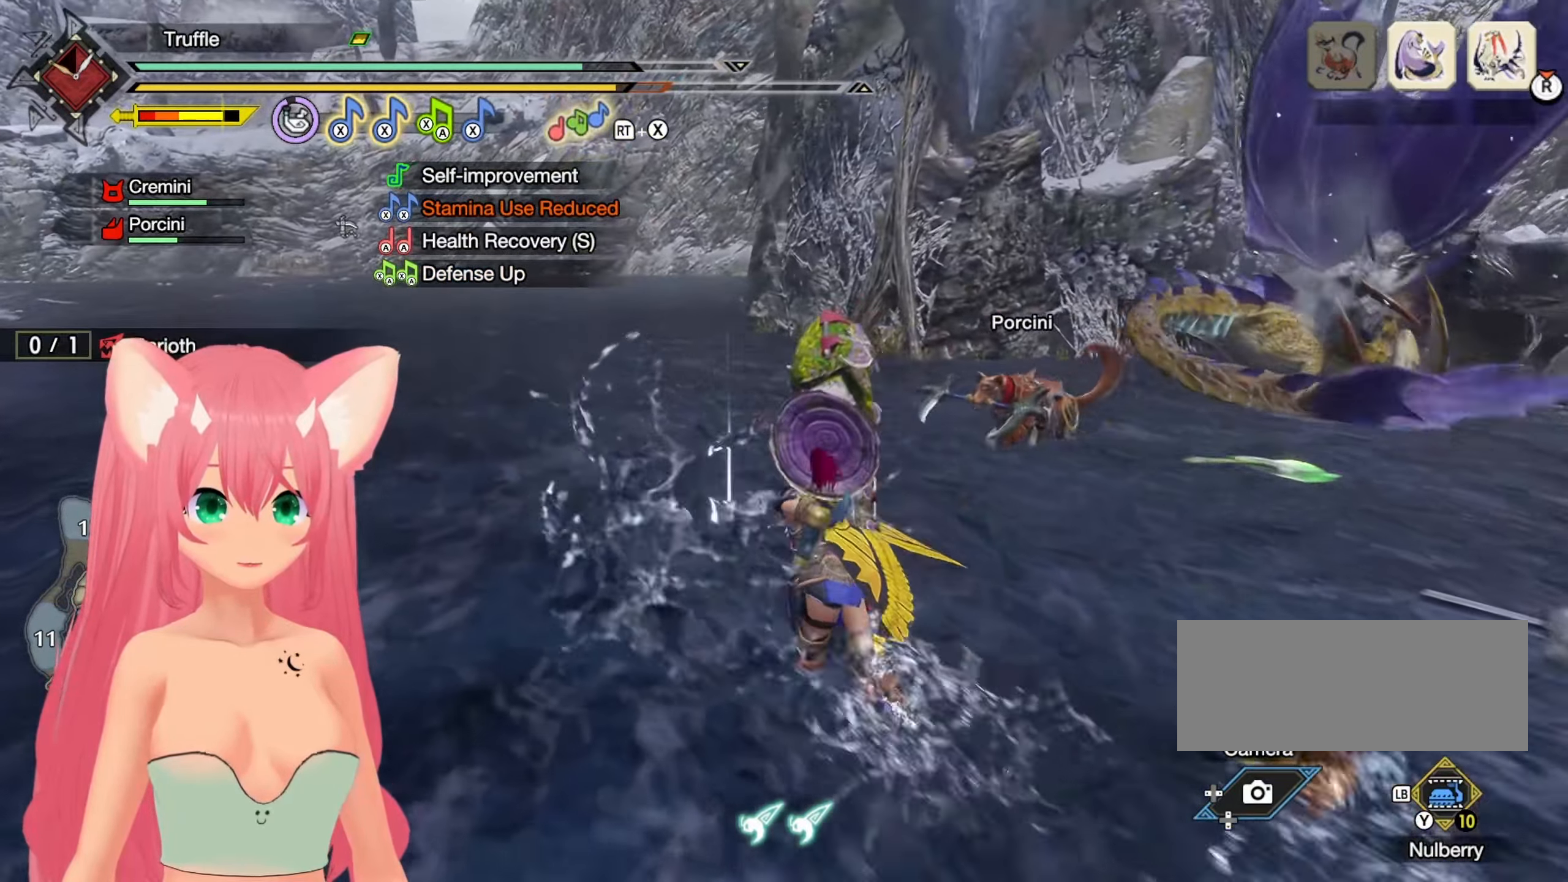
{"dt_ms": 500, "buttons": ["A"], "left_stick": "left", "right_stick": "center", "events": [[183, "R1", "up"], [217, "right_stick", "right"], [350, "right_stick", "center"], [433, "A", "down"], [433, "left_stick", "left"]]}
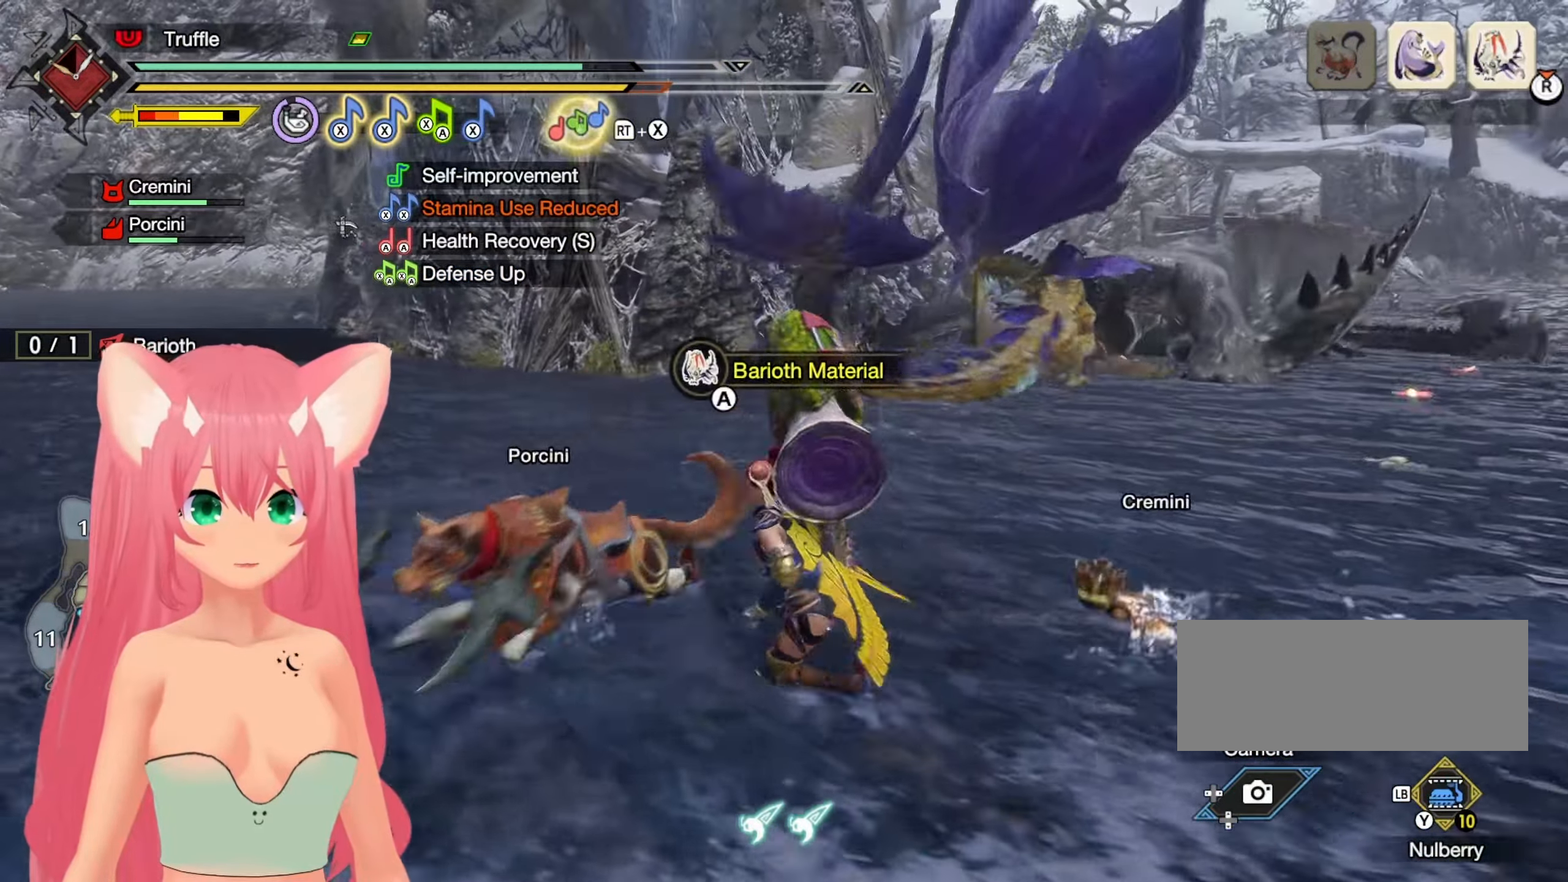
{"dt_ms": 500, "buttons": [], "left_stick": "down", "right_stick": "center", "events": [[33, "A", "up"], [100, "left_stick", "down"], [167, "left_stick", "down-right"], [267, "right_stick", "right"], [317, "left_stick", "down"], [433, "right_stick", "center"]]}
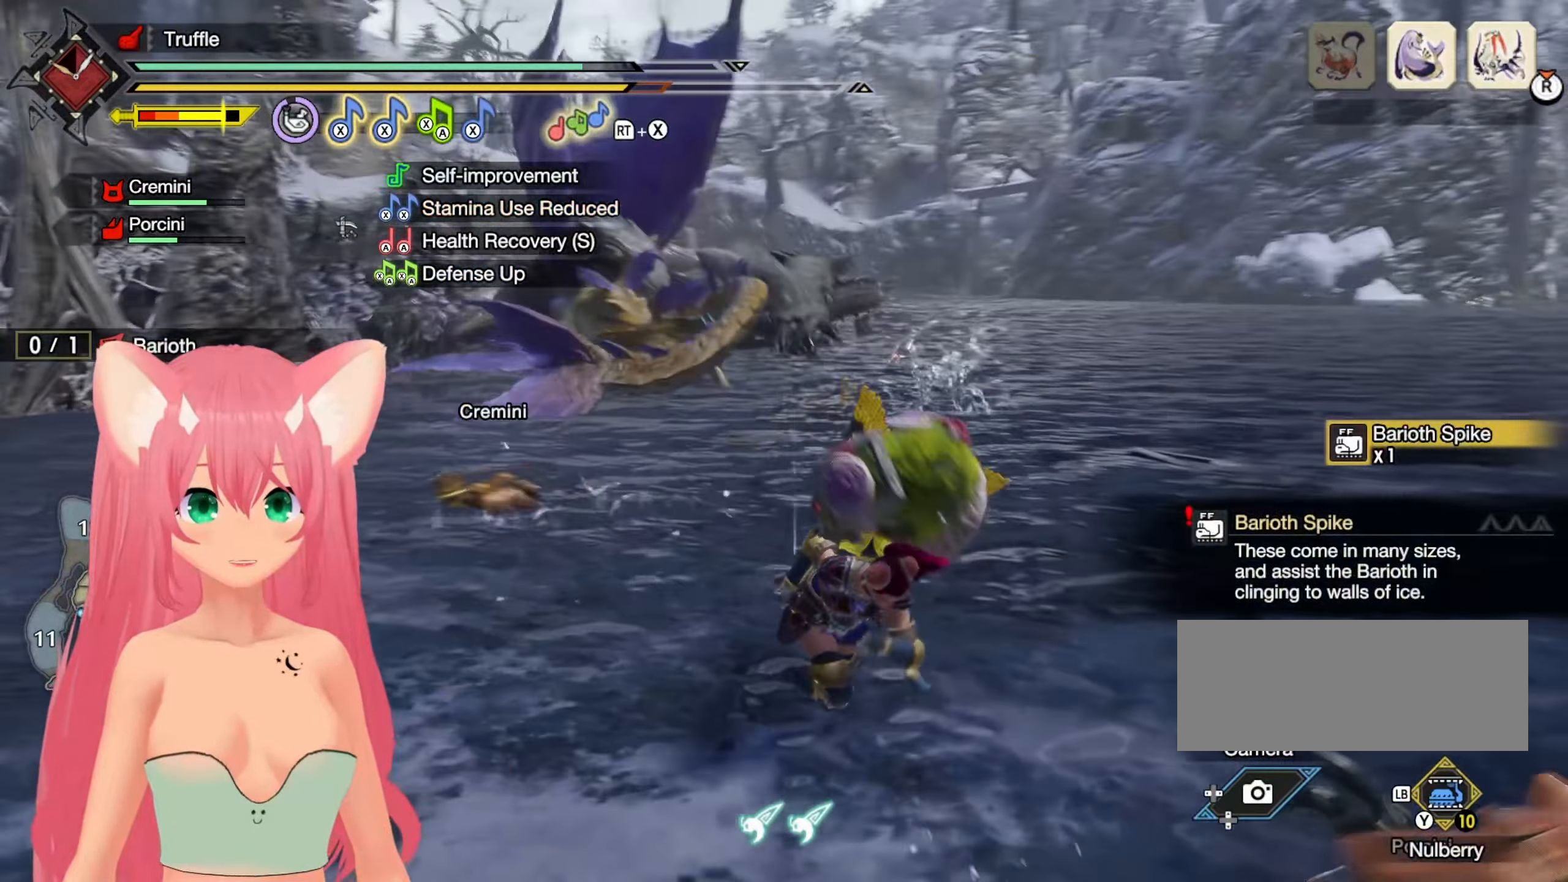
{"dt_ms": 500, "buttons": [], "left_stick": "down", "right_stick": "center", "events": []}
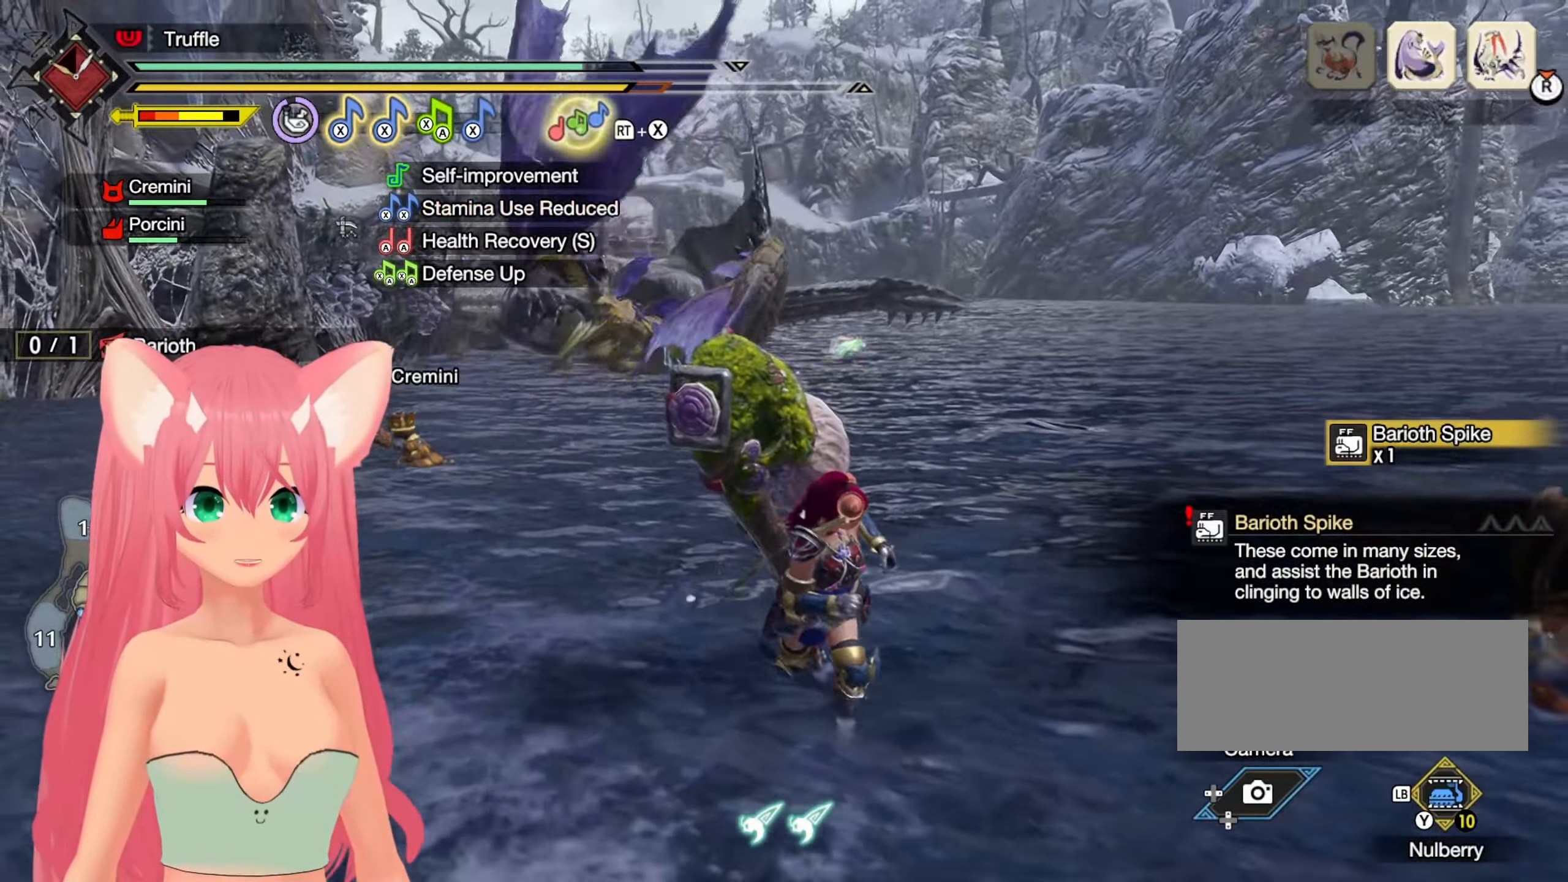
{"dt_ms": 500, "buttons": [], "left_stick": "down-right", "right_stick": "center", "events": [[67, "right_stick", "right"], [217, "right_stick", "center"], [300, "left_stick", "down-right"]]}